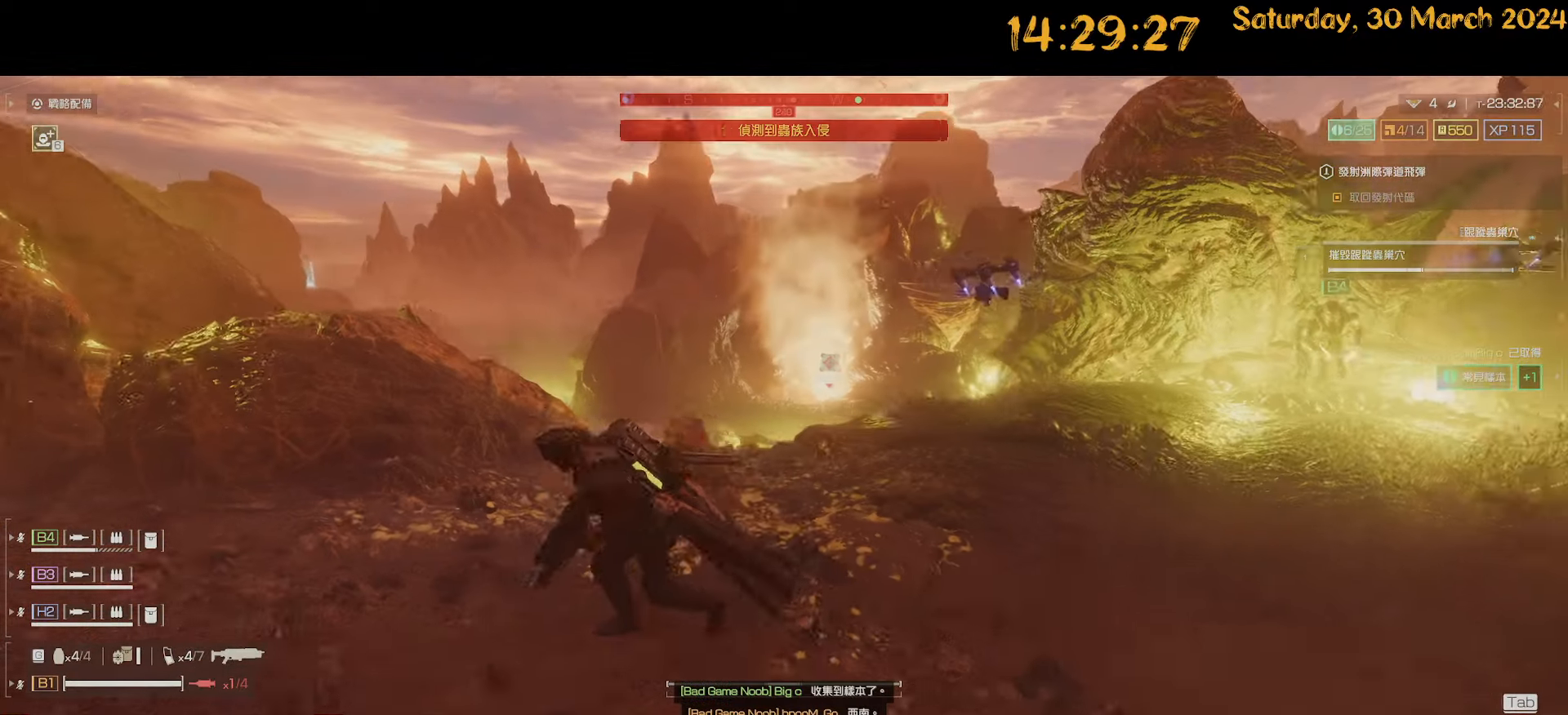
Gameplay with keyboard and mouse; each line is a JSON object with the keys and mouse buttons held at the frame after it. "events" lists presses ("down") and releases ("up") of ".", "/", "0", "1", "2", "3", "4", "5", "6", "7", "8", "9", "a", "alt", "b", "backslash", "backspace", "c", "caps_lock", "comma", "ctrl", "d", "down", "e", "equals", "escape", "f", "f1", "f10", "f11", "f12", "f2", "f3", "f4", "f5", "f6", "f7", "f8", "f9", "g", "h", "i", "j", "k", "l", "lbracket", "left", "m", "minus", "n", "o", "p", "q", "quote", "r", "rbracket", "return", "right", "s", "semicolon", "shift", "space", "t", "tab", "tilde", "u", "up", "v", "w", "x", "y", "z", "mouse_left", "mouse_wheel" and "mouse_right" between this image and that frame as [ms after this image, input, new state], when the widget could be followed in between. "mouse_left", "mouse_wheel", "mouse_right" = the "left", "wheel", "right" buttons of the "mouse" list. No other keys are recorded. "wheel" means that the mouse wheel is clicked or scrolled. "mouse_move" is the direction in which the mouse moves at that frame (one of eight, or "still"), when it could be read.
{"keys": ["a", "s"], "mouse": [], "mouse_move": "right", "events": []}
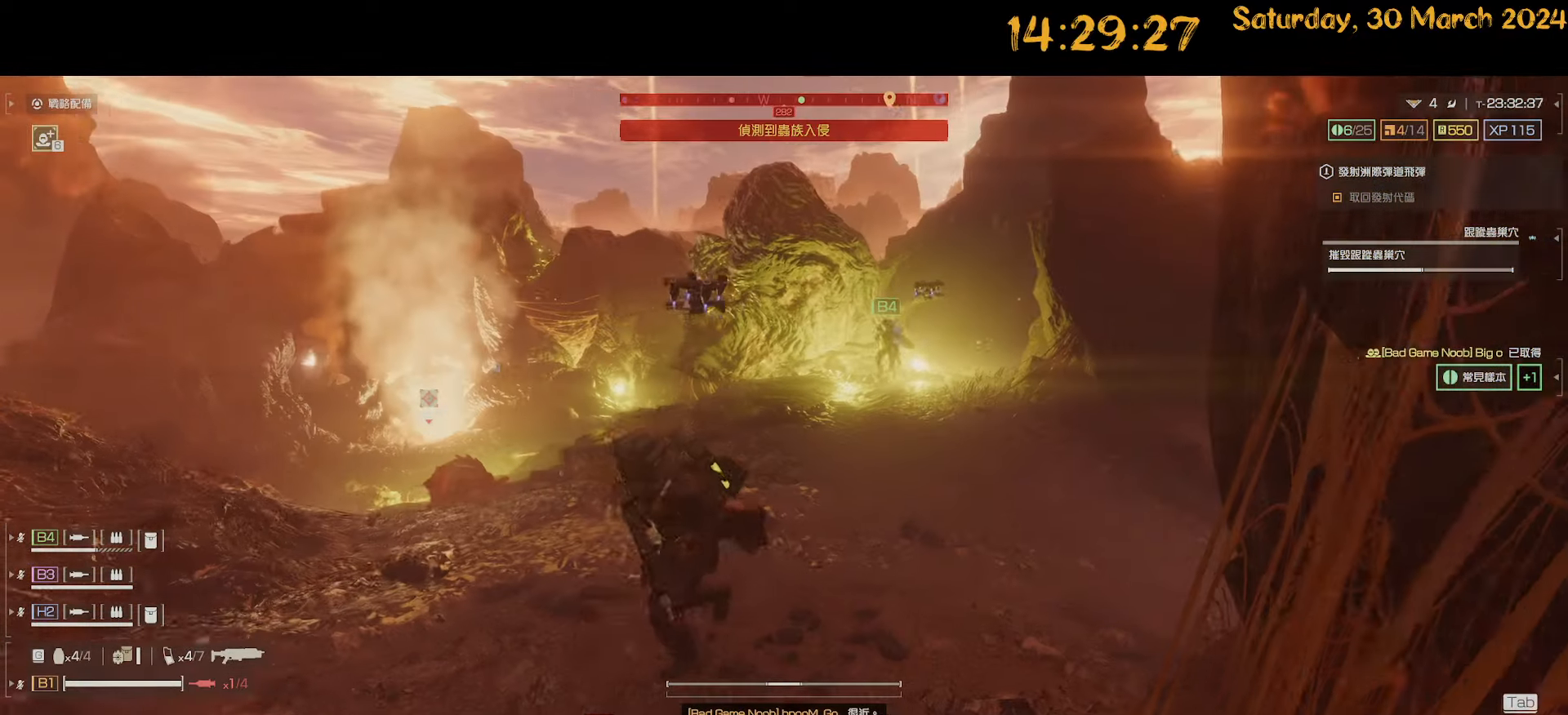
{"keys": ["a", "s"], "mouse": [], "mouse_move": "still", "events": []}
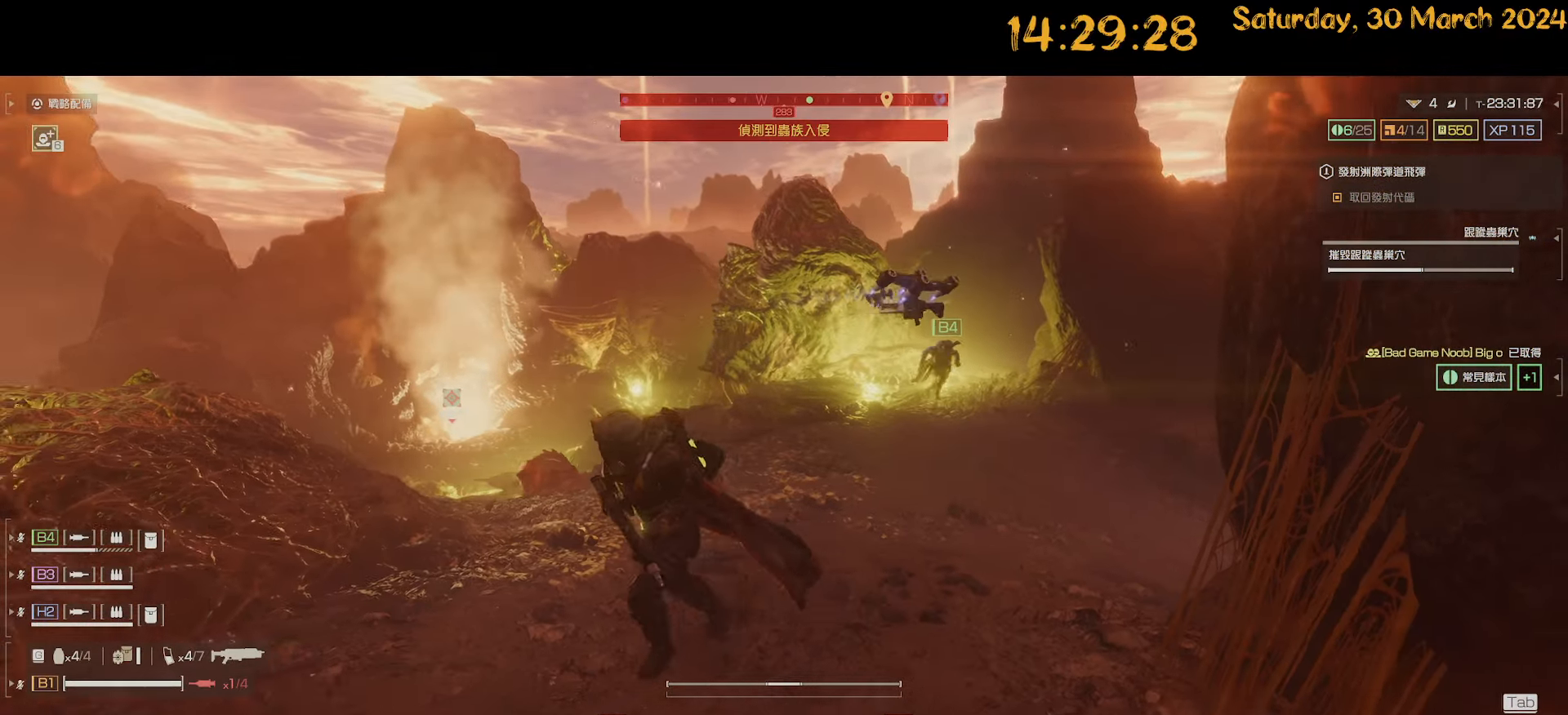
{"keys": ["d", "w"], "mouse": [], "mouse_move": "right", "events": [[17, "s", "up"], [250, "a", "up"], [300, "d", "down"], [333, "w", "down"]]}
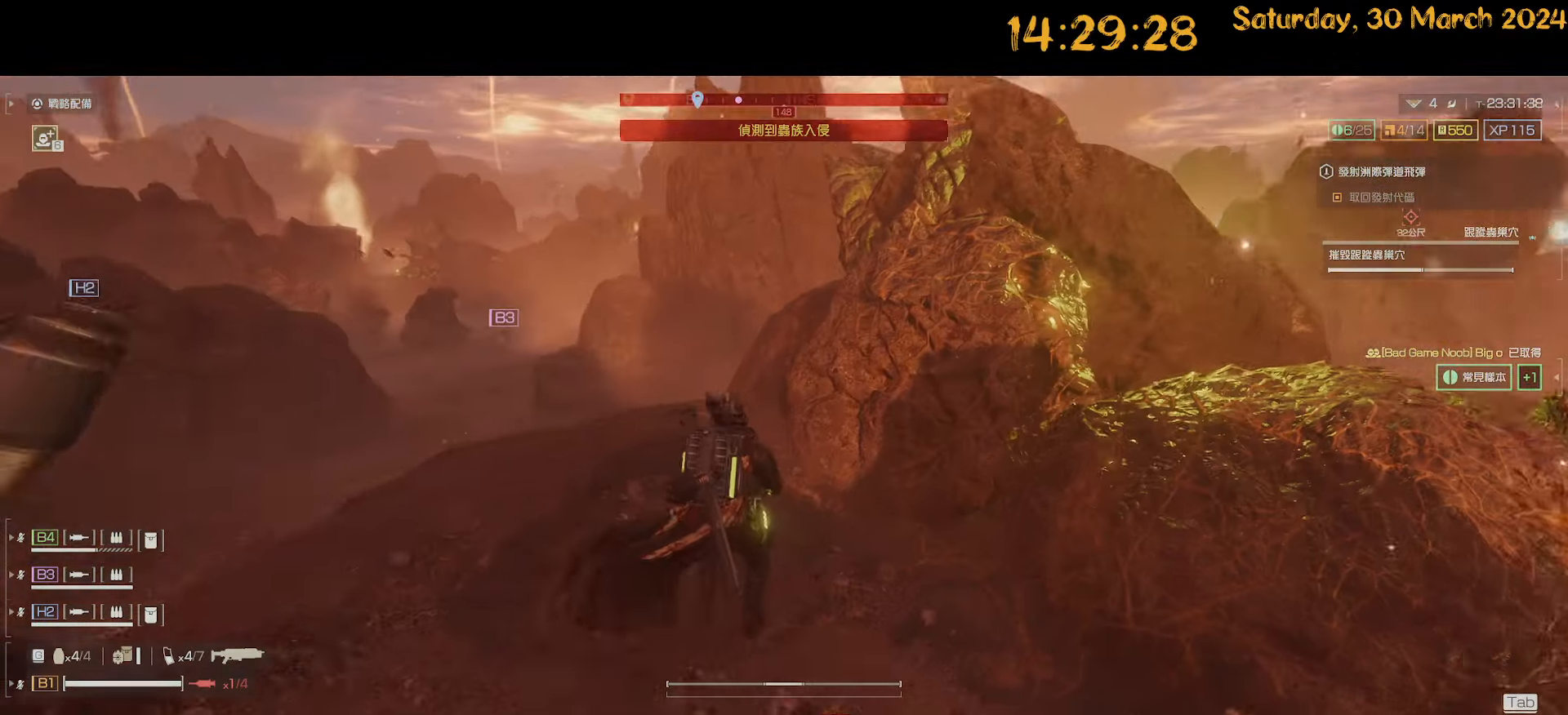
{"keys": ["a", "w"], "mouse": [], "mouse_move": "still", "events": [[83, "d", "up"], [417, "a", "down"]]}
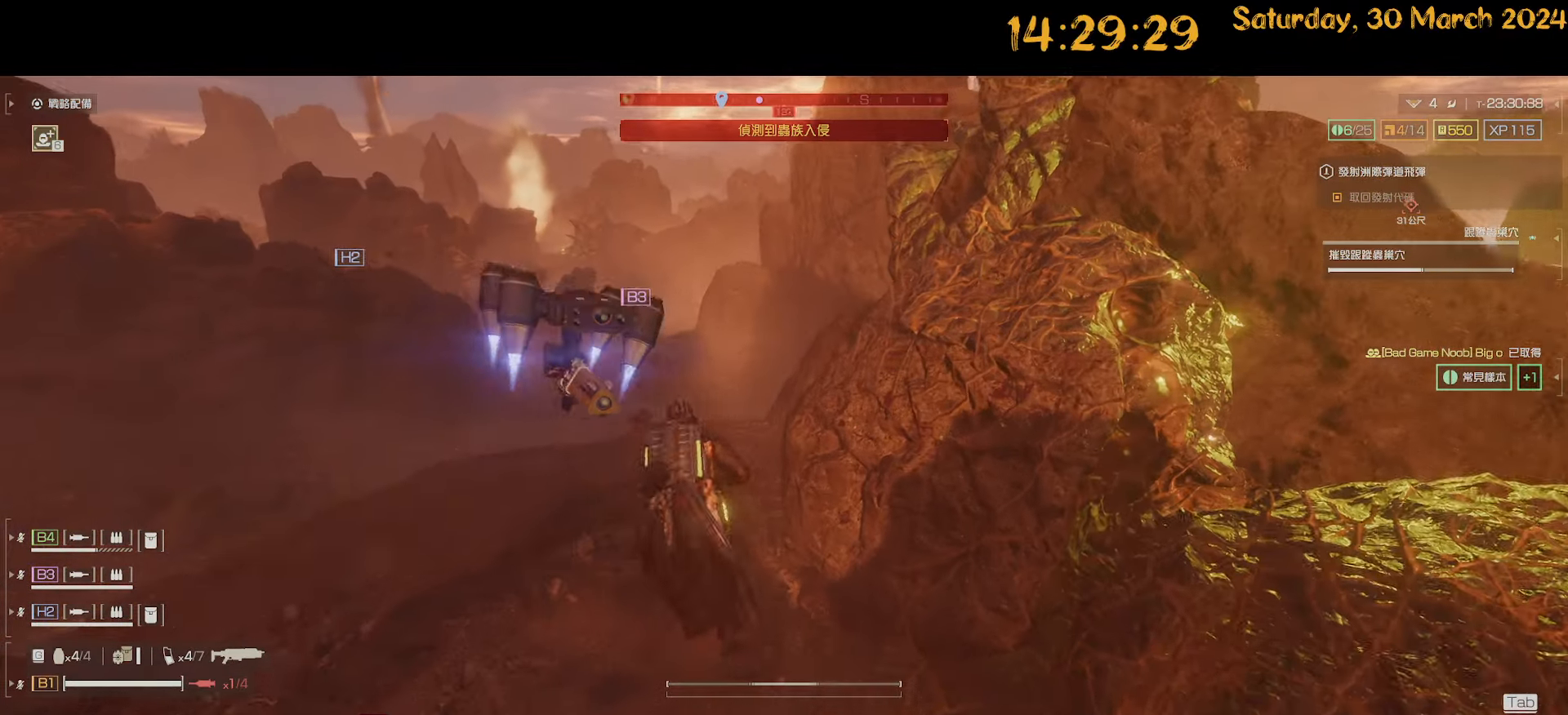
{"keys": [], "mouse": [], "mouse_move": "still", "events": [[33, "a", "up"], [183, "w", "up"], [233, "a", "down"], [283, "w", "down"], [400, "a", "up"], [467, "w", "up"]]}
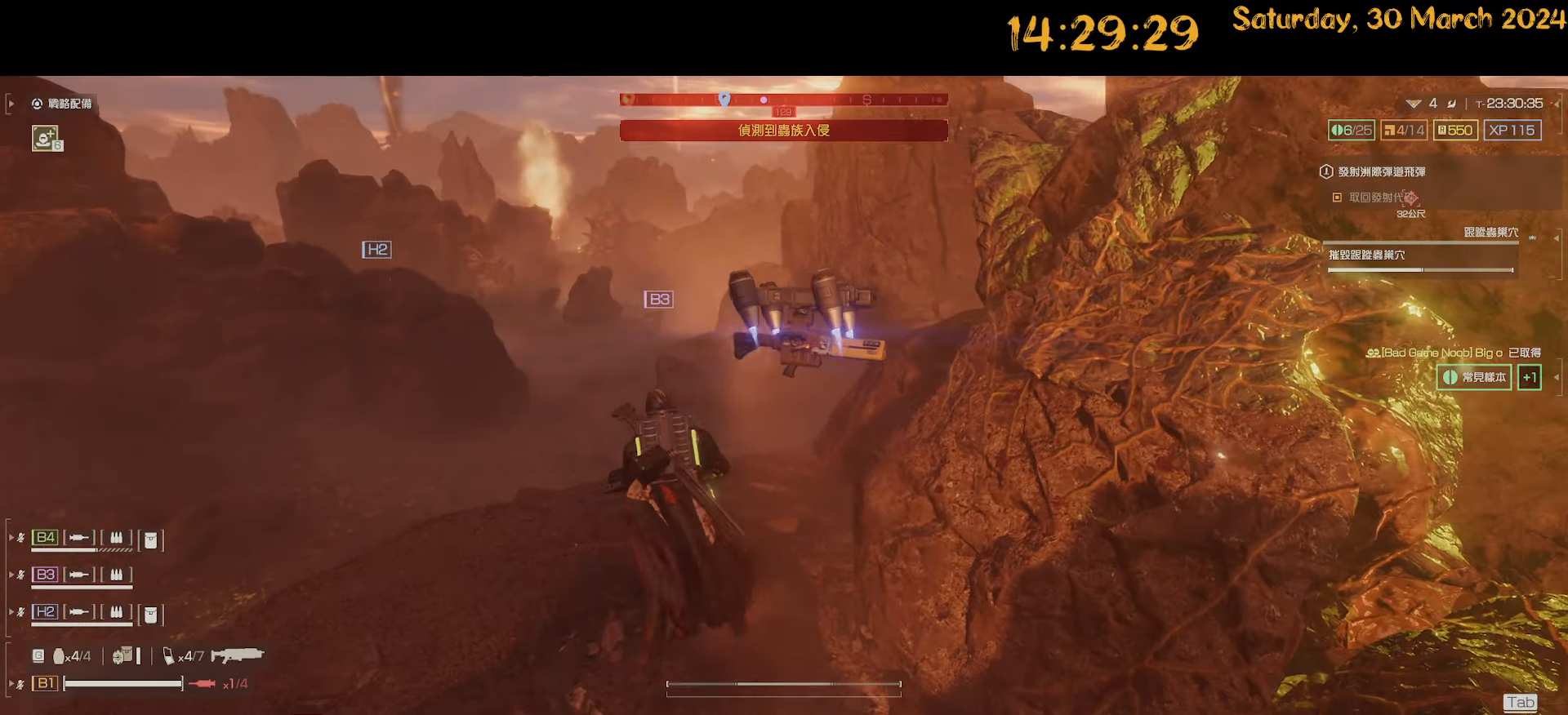
{"keys": [], "mouse": [], "mouse_move": "still", "events": [[200, "d", "down"], [200, "w", "down"], [433, "d", "up"], [433, "w", "up"]]}
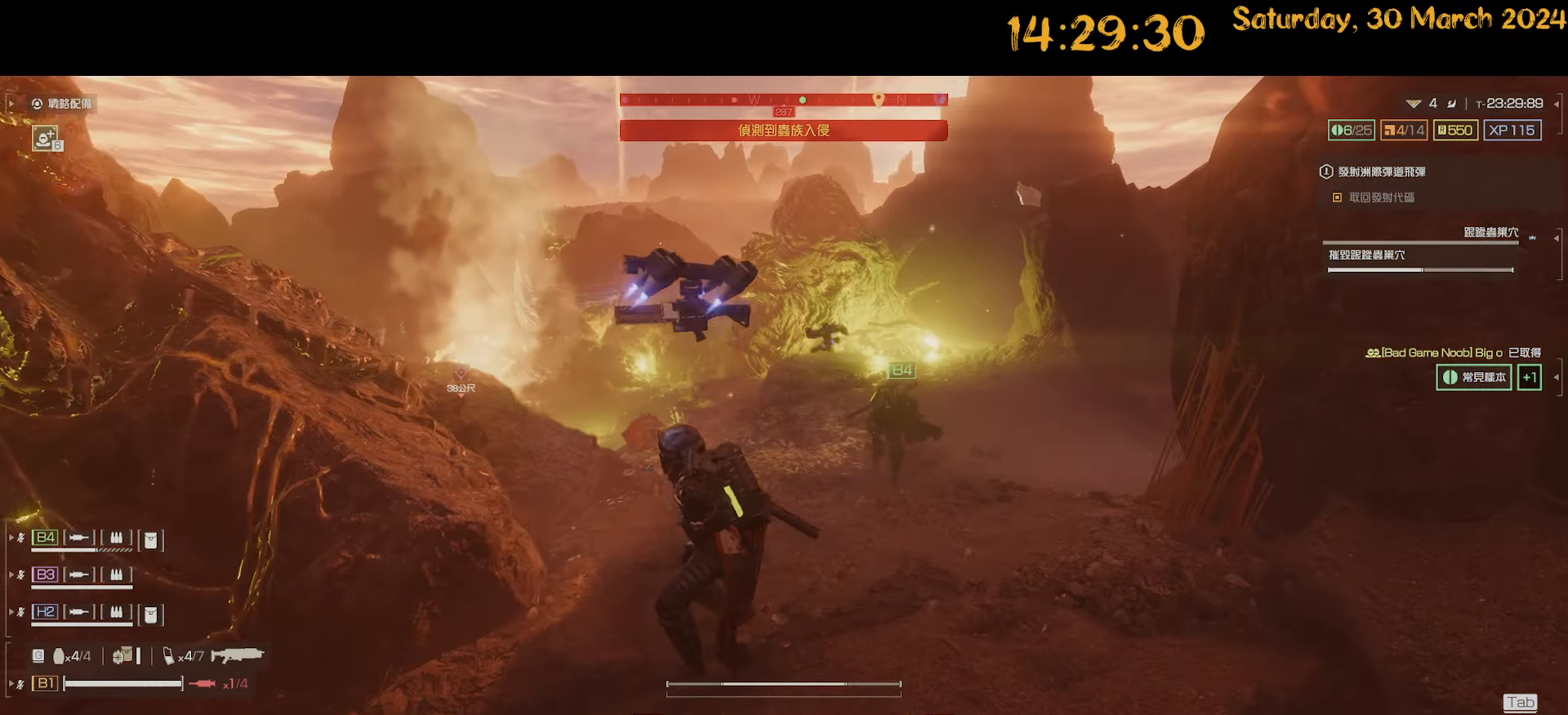
{"keys": [], "mouse": [], "mouse_move": "left", "events": [[117, "a", "down"], [350, "a", "up"]]}
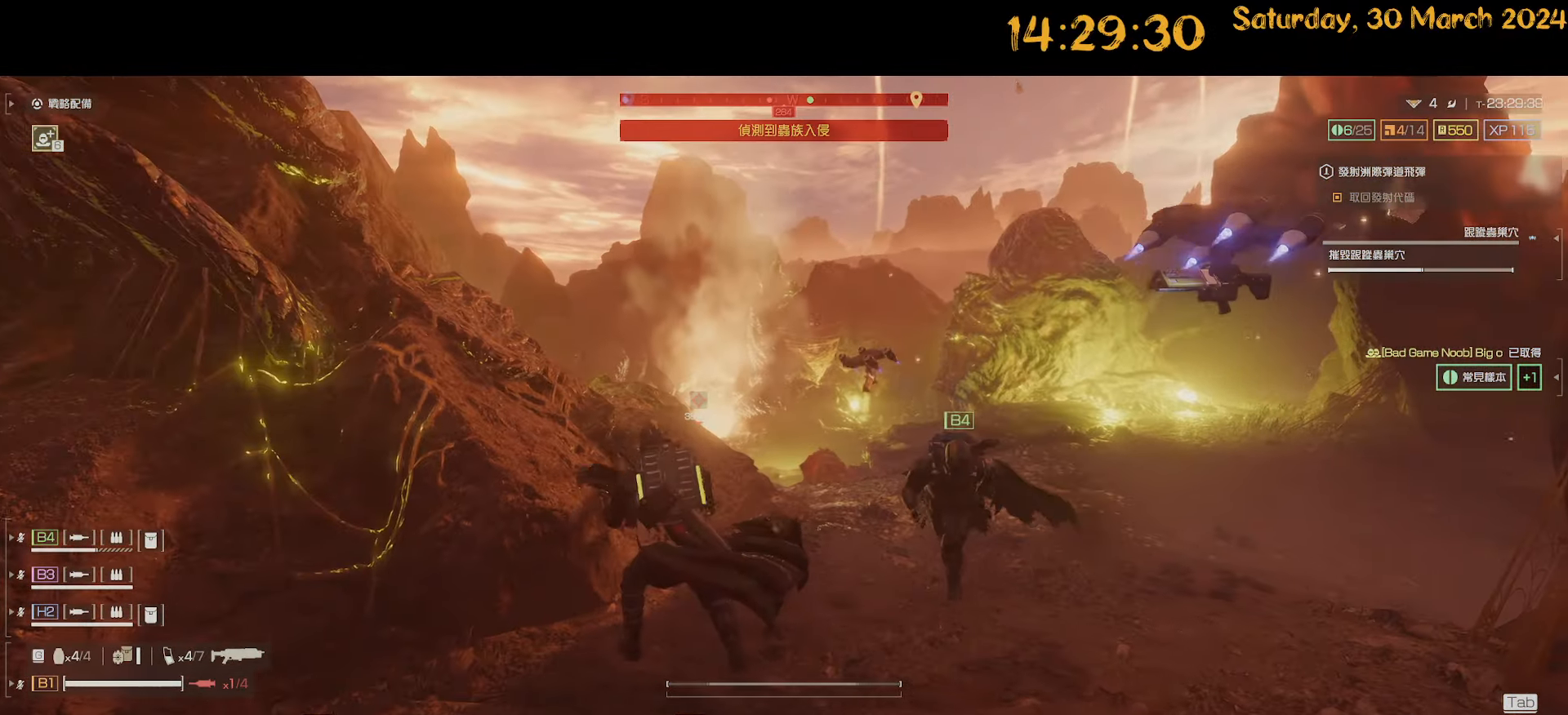
{"keys": [], "mouse": ["right"], "mouse_move": "down-left", "events": [[33, "d", "down"], [33, "w", "down"], [83, "mouse_right", "down"], [133, "d", "up"], [133, "w", "up"], [367, "d", "down"], [467, "d", "up"]]}
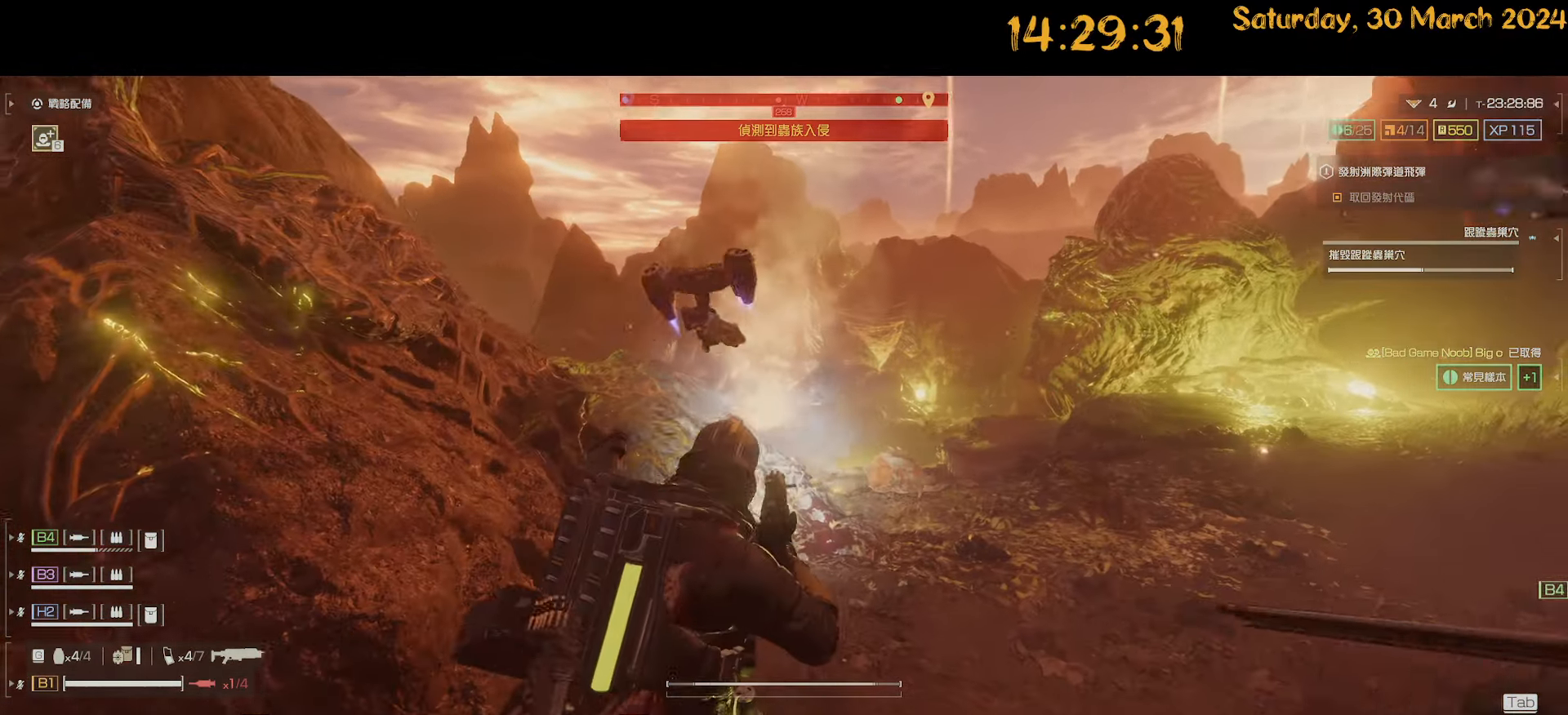
{"keys": [], "mouse": ["right"], "mouse_move": "still", "events": [[100, "q", "down"], [183, "q", "up"], [333, "q", "down"], [383, "q", "up"]]}
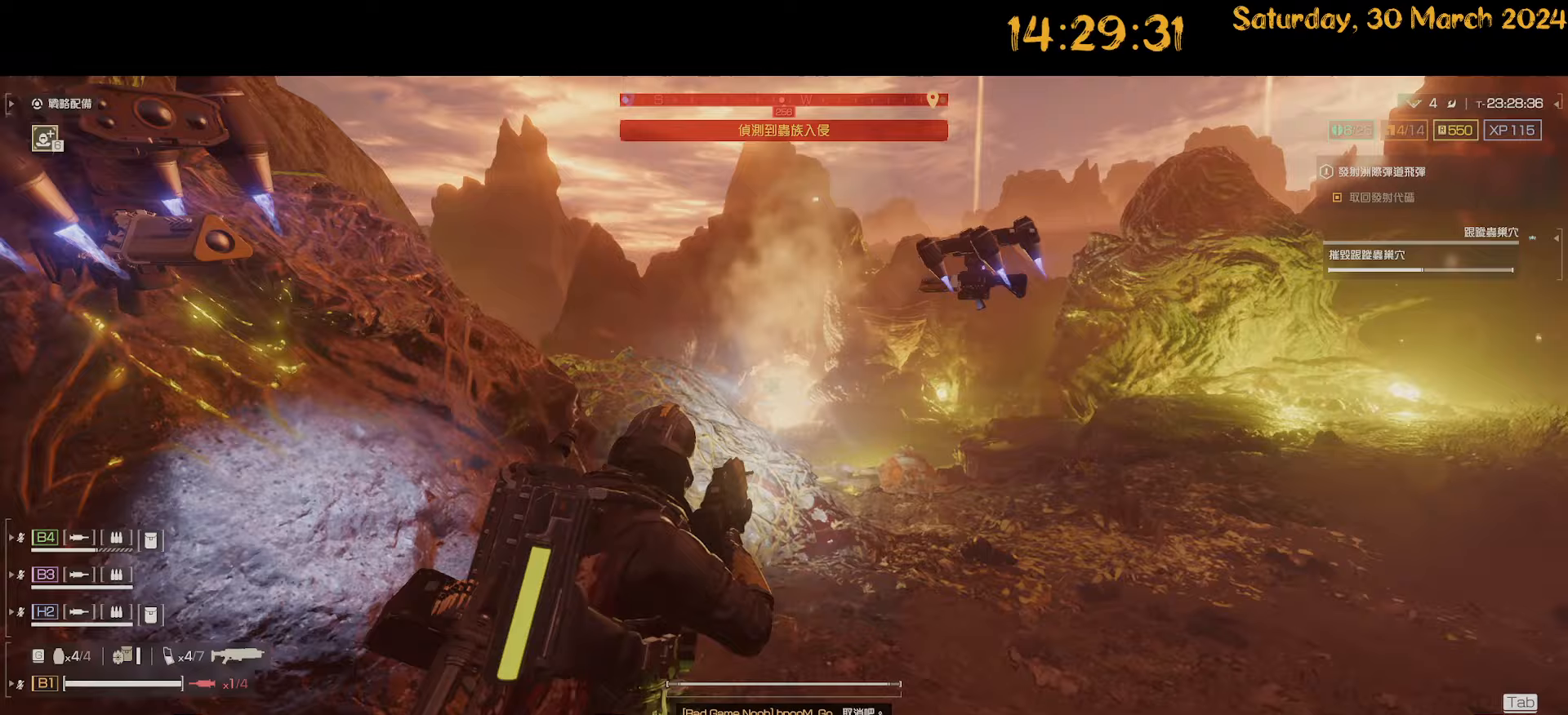
{"keys": ["a", "shift", "w"], "mouse": [], "mouse_move": "still", "events": [[67, "mouse_right", "up"], [150, "a", "down"], [300, "w", "down"], [350, "shift", "down"]]}
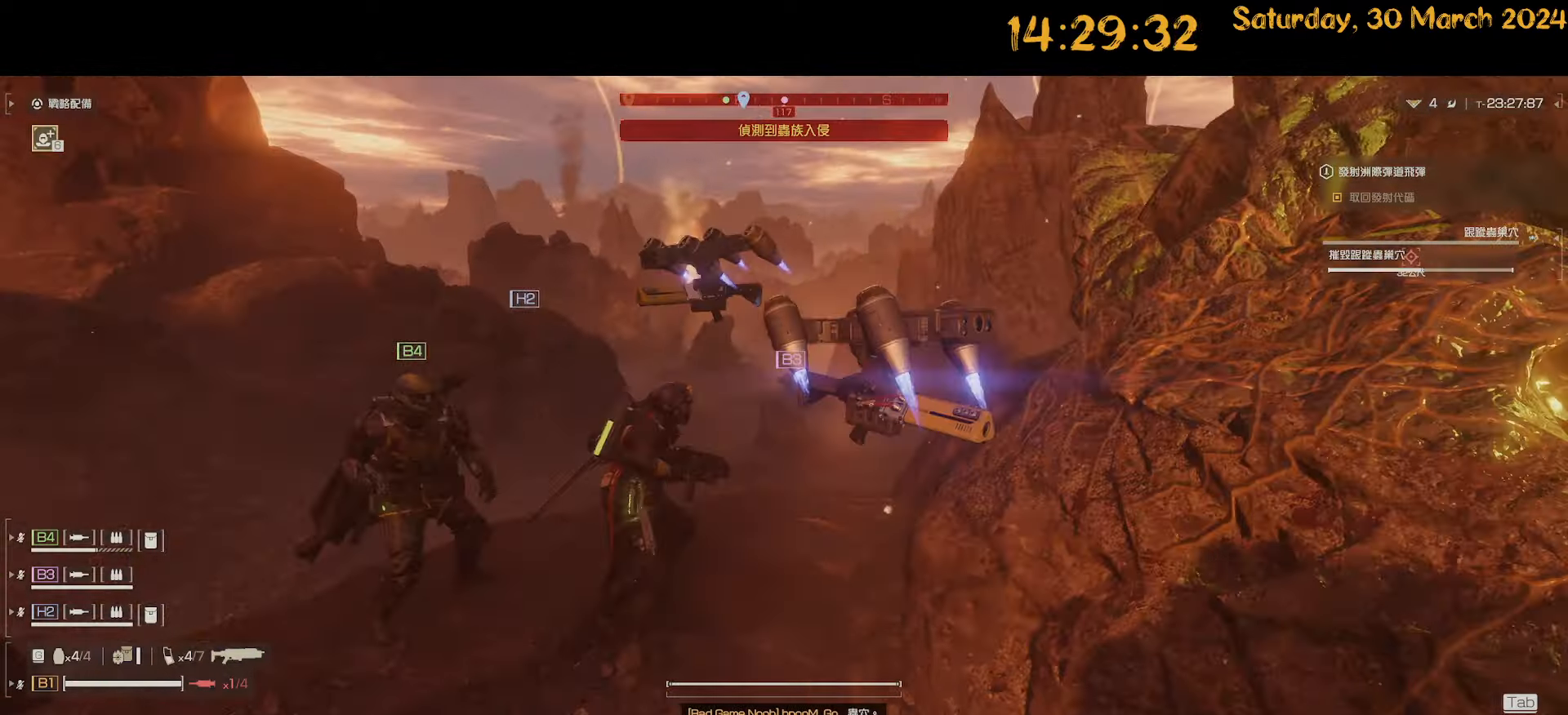
{"keys": [], "mouse": [], "mouse_move": "still", "events": [[50, "a", "up"], [133, "d", "down"], [167, "shift", "up"], [167, "w", "up"], [233, "d", "up"], [367, "s", "down"], [500, "s", "up"]]}
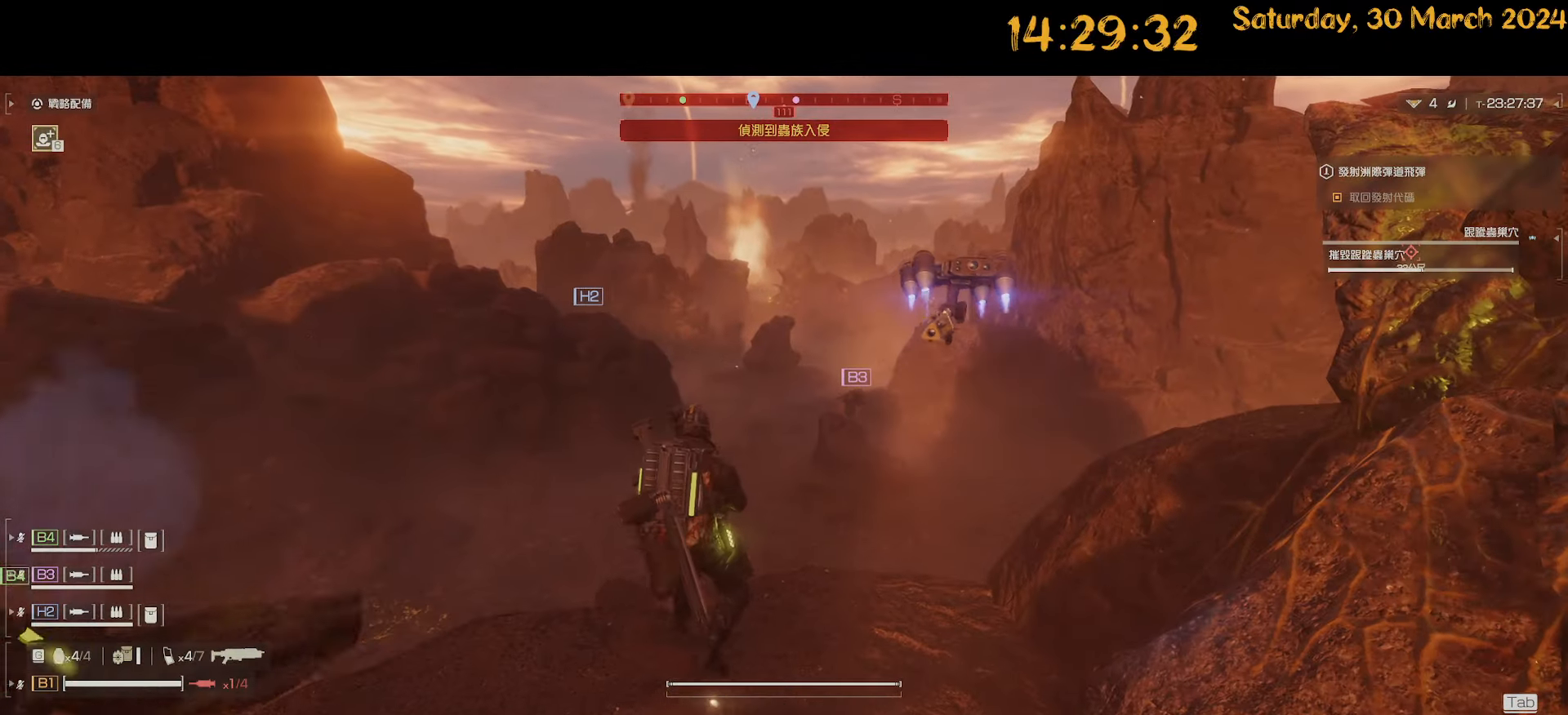
{"keys": [], "mouse": [], "mouse_move": "still", "events": [[283, "s", "down"], [383, "s", "up"]]}
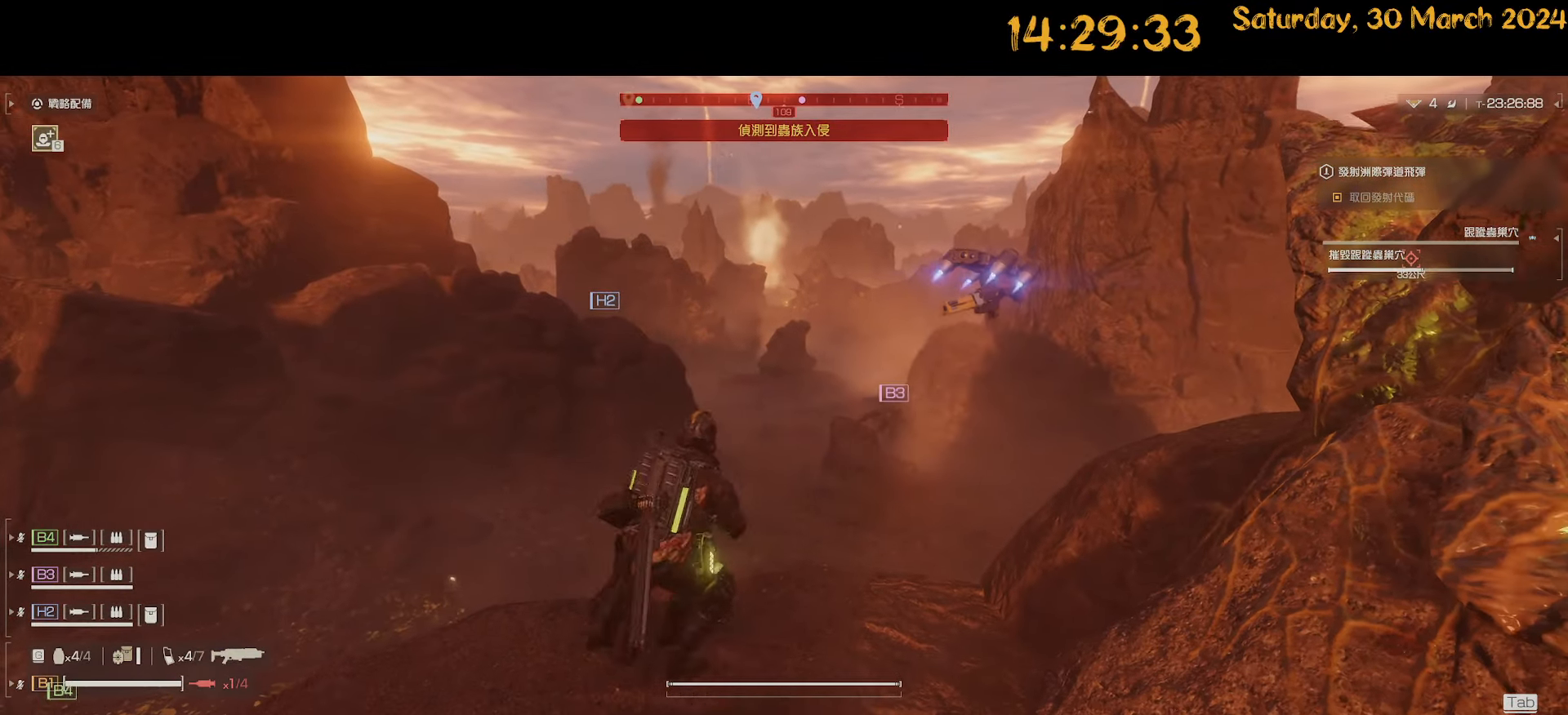
{"keys": ["a", "s"], "mouse": [], "mouse_move": "left", "events": [[67, "d", "down"], [67, "s", "down"], [167, "d", "up"], [167, "s", "up"], [500, "a", "down"], [500, "s", "down"]]}
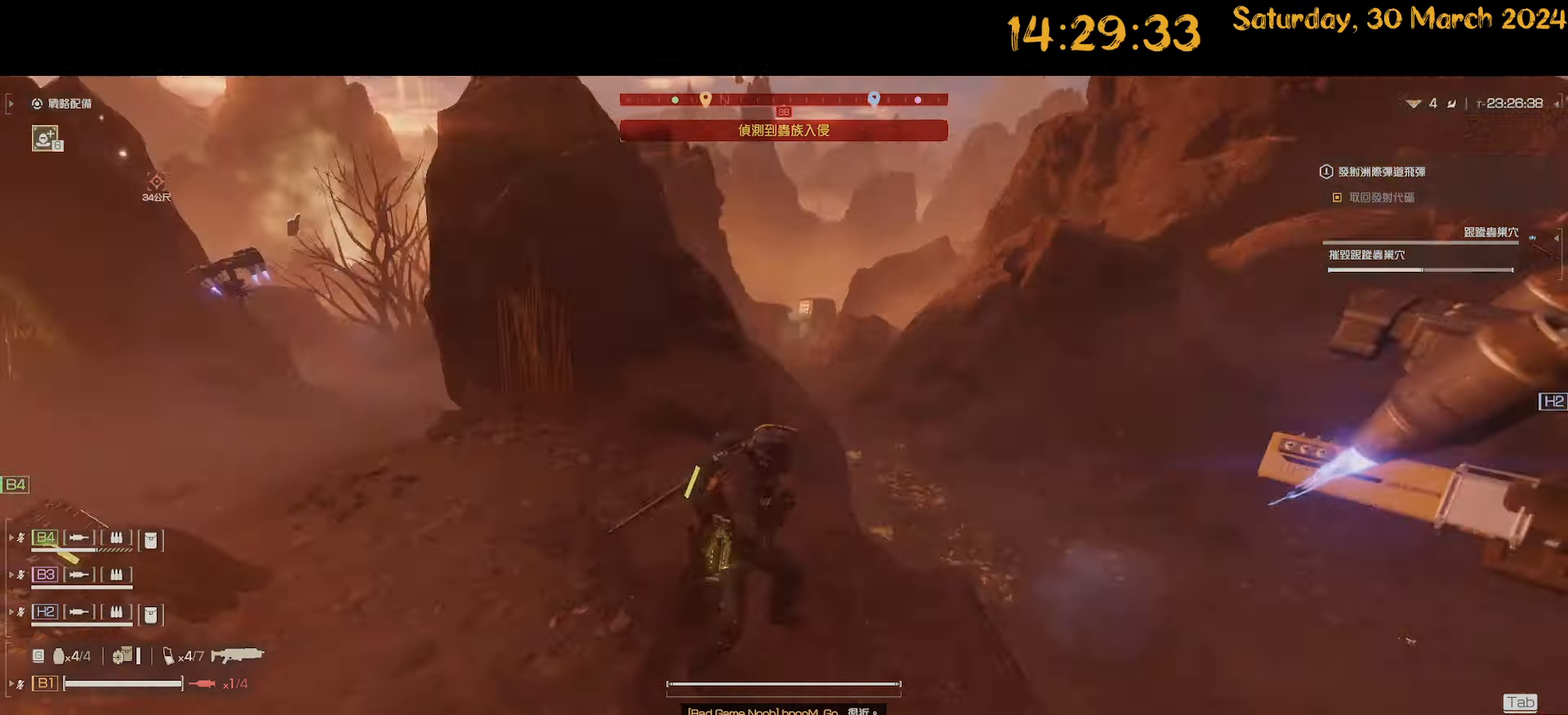
{"keys": [], "mouse": [], "mouse_move": "left", "events": [[33, "s", "up"], [133, "a", "up"], [217, "d", "down"], [417, "d", "up"]]}
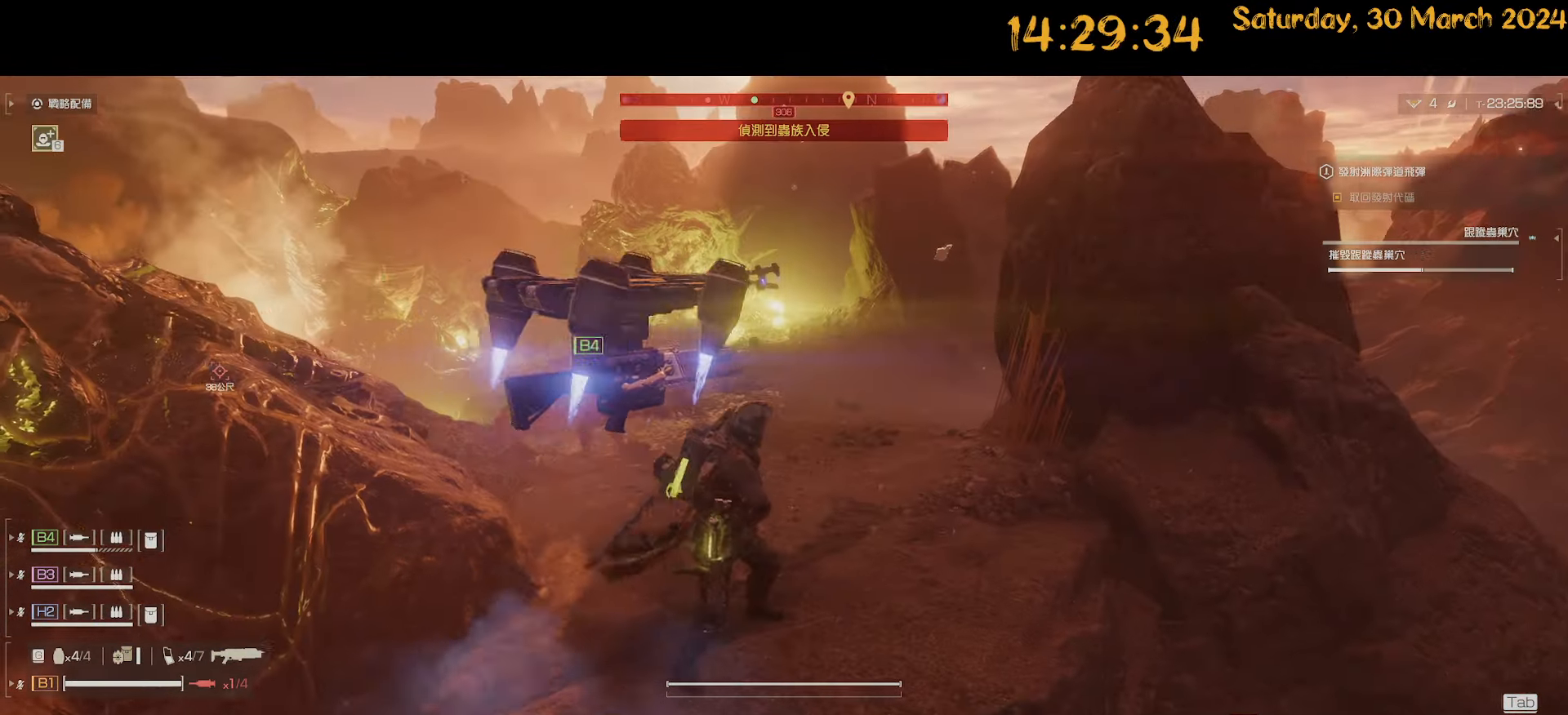
{"keys": ["w"], "mouse": [], "mouse_move": "still", "events": [[50, "d", "down"], [50, "w", "down"], [467, "d", "up"]]}
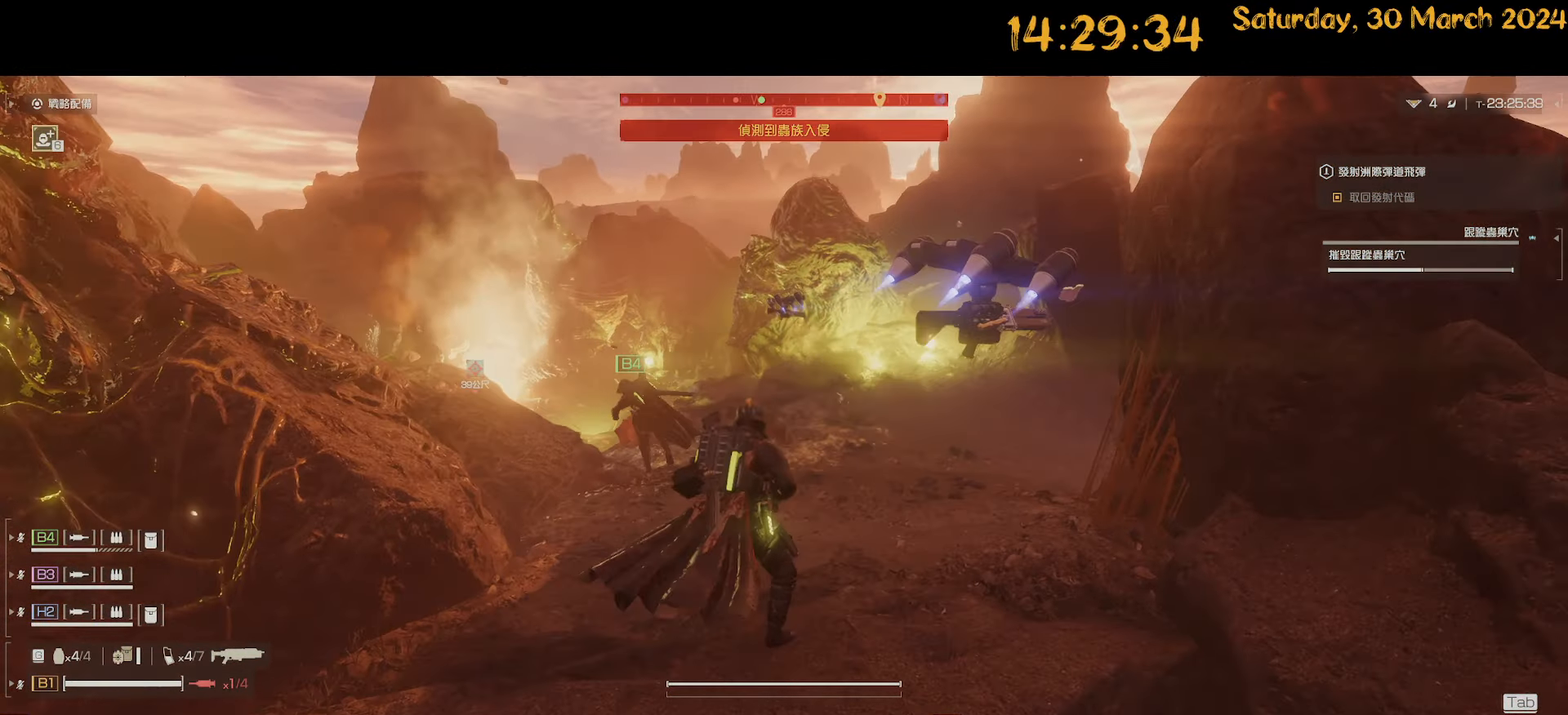
{"keys": [], "mouse": [], "mouse_move": "still", "events": [[33, "w", "up"]]}
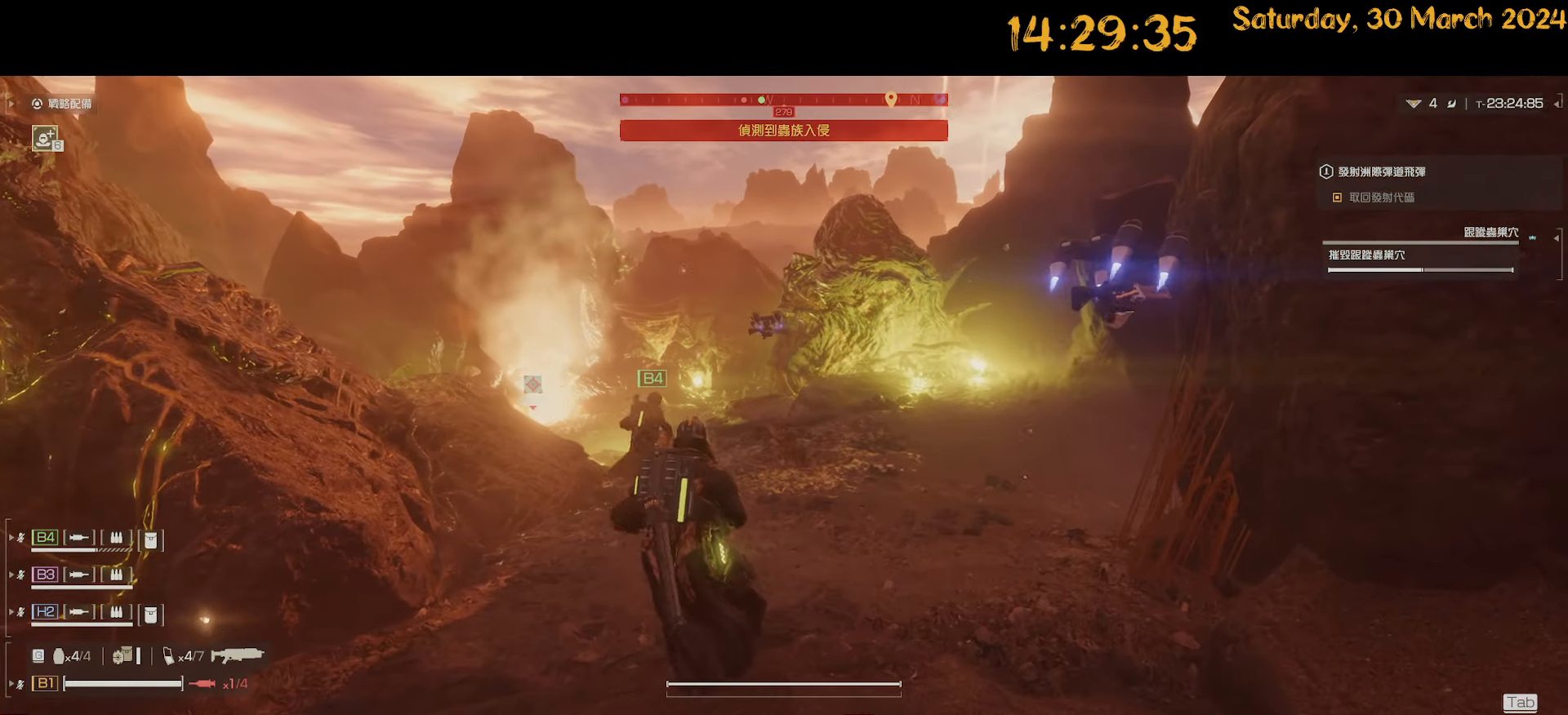
{"keys": [], "mouse": [], "mouse_move": "still", "events": []}
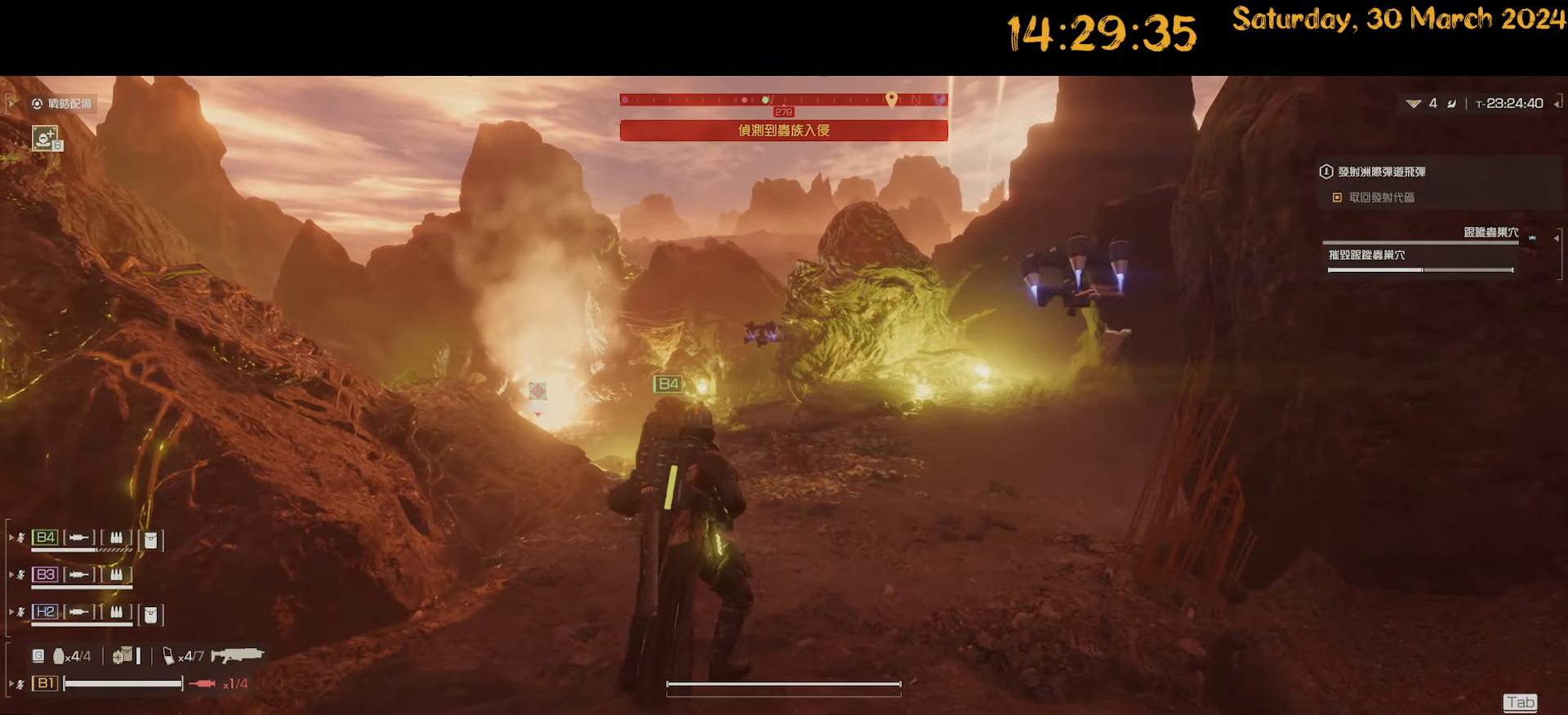
{"keys": [], "mouse": [], "mouse_move": "still", "events": []}
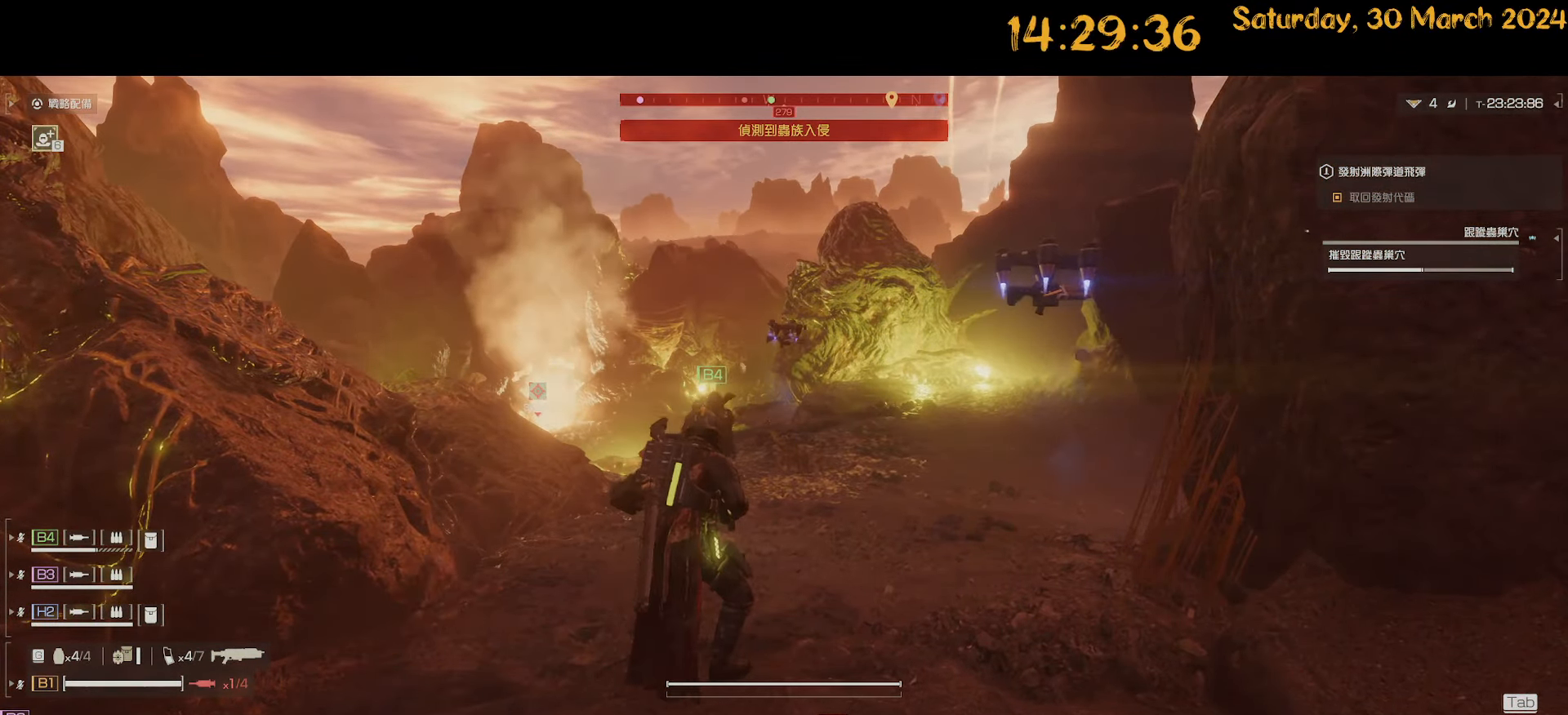
{"keys": [], "mouse": [], "mouse_move": "still", "events": []}
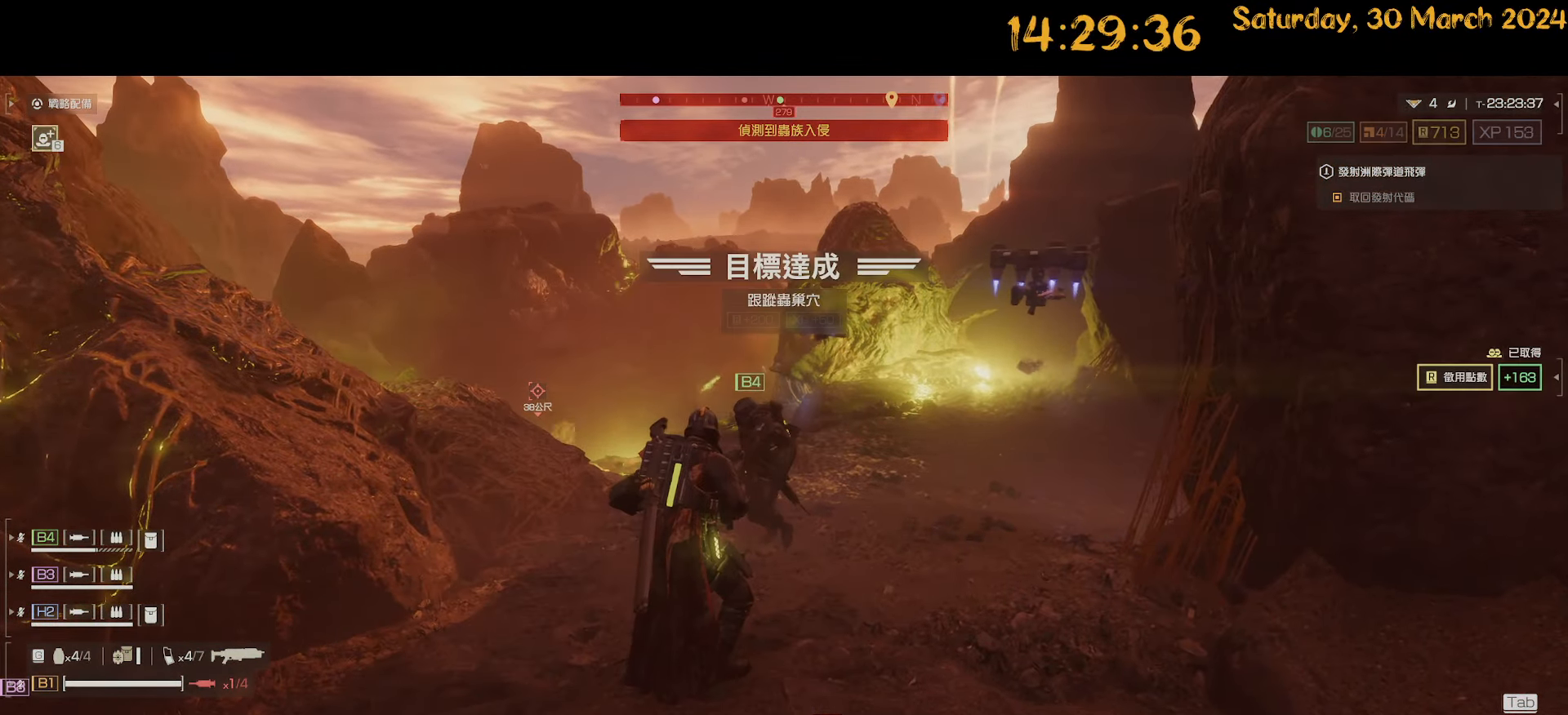
{"keys": ["a", "shift", "w"], "mouse": [], "mouse_move": "right", "events": [[167, "a", "down"], [217, "w", "down"], [267, "shift", "down"]]}
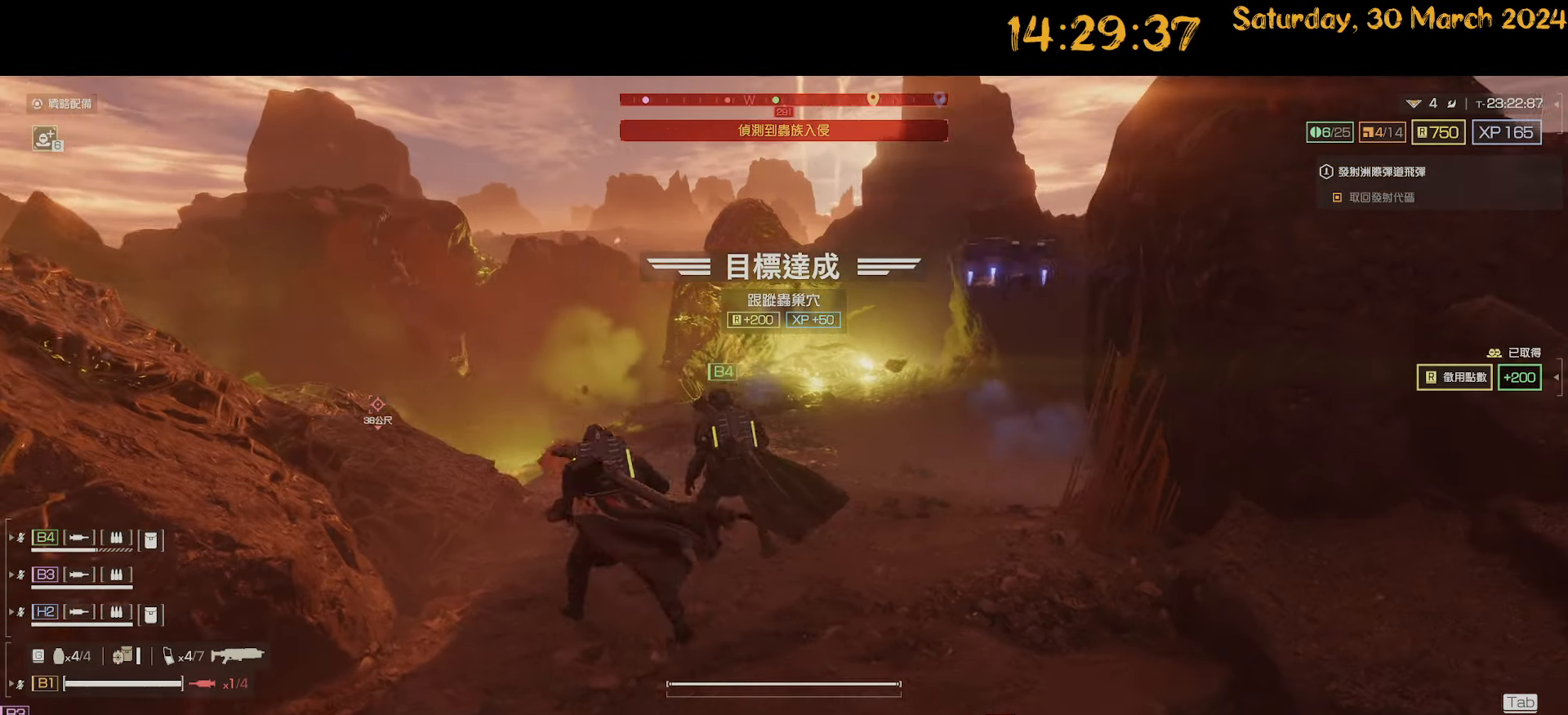
{"keys": ["d", "shift", "w"], "mouse": [], "mouse_move": "left", "events": [[200, "a", "up"], [383, "d", "down"]]}
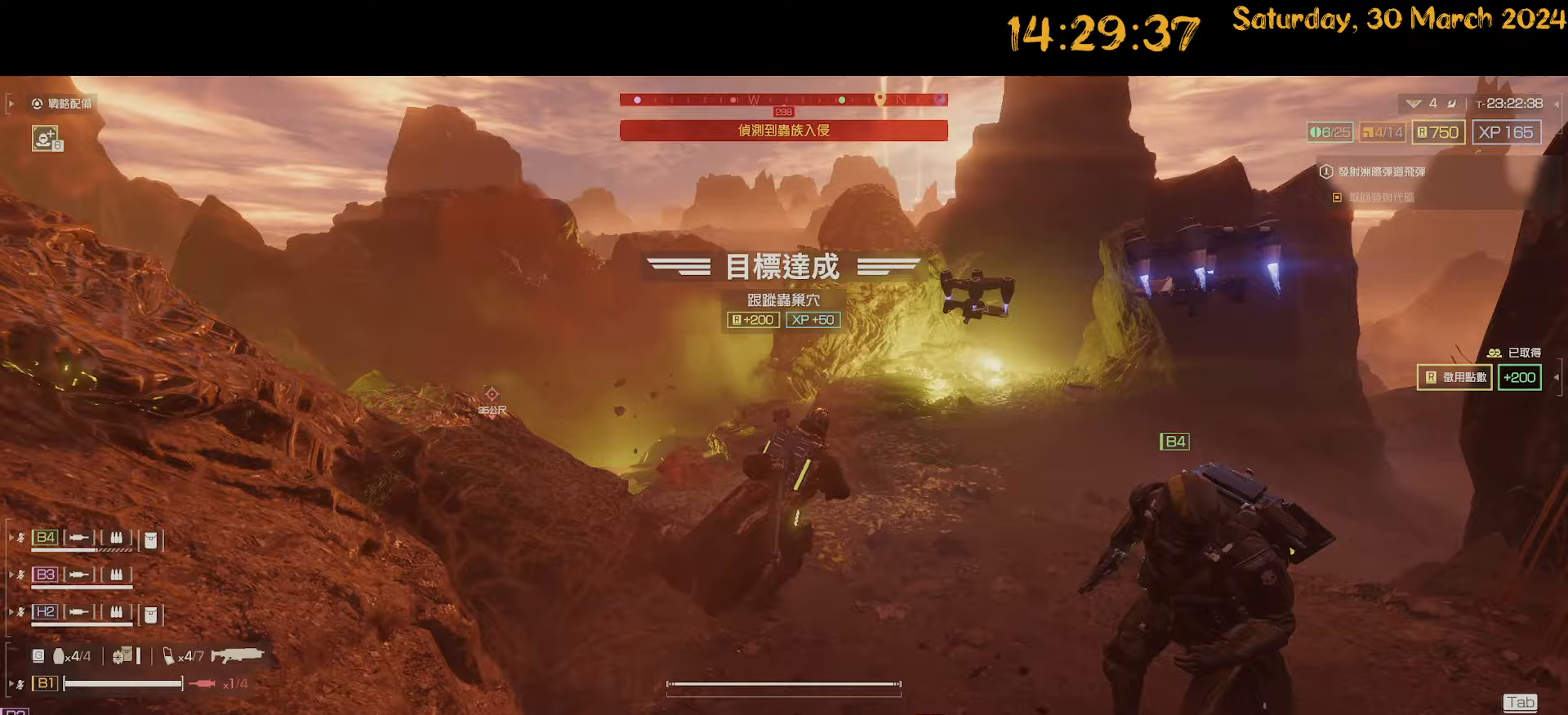
{"keys": ["a", "d", "w"], "mouse": [], "mouse_move": "right", "events": [[217, "w", "up"], [350, "shift", "up"], [500, "a", "down"], [500, "w", "down"]]}
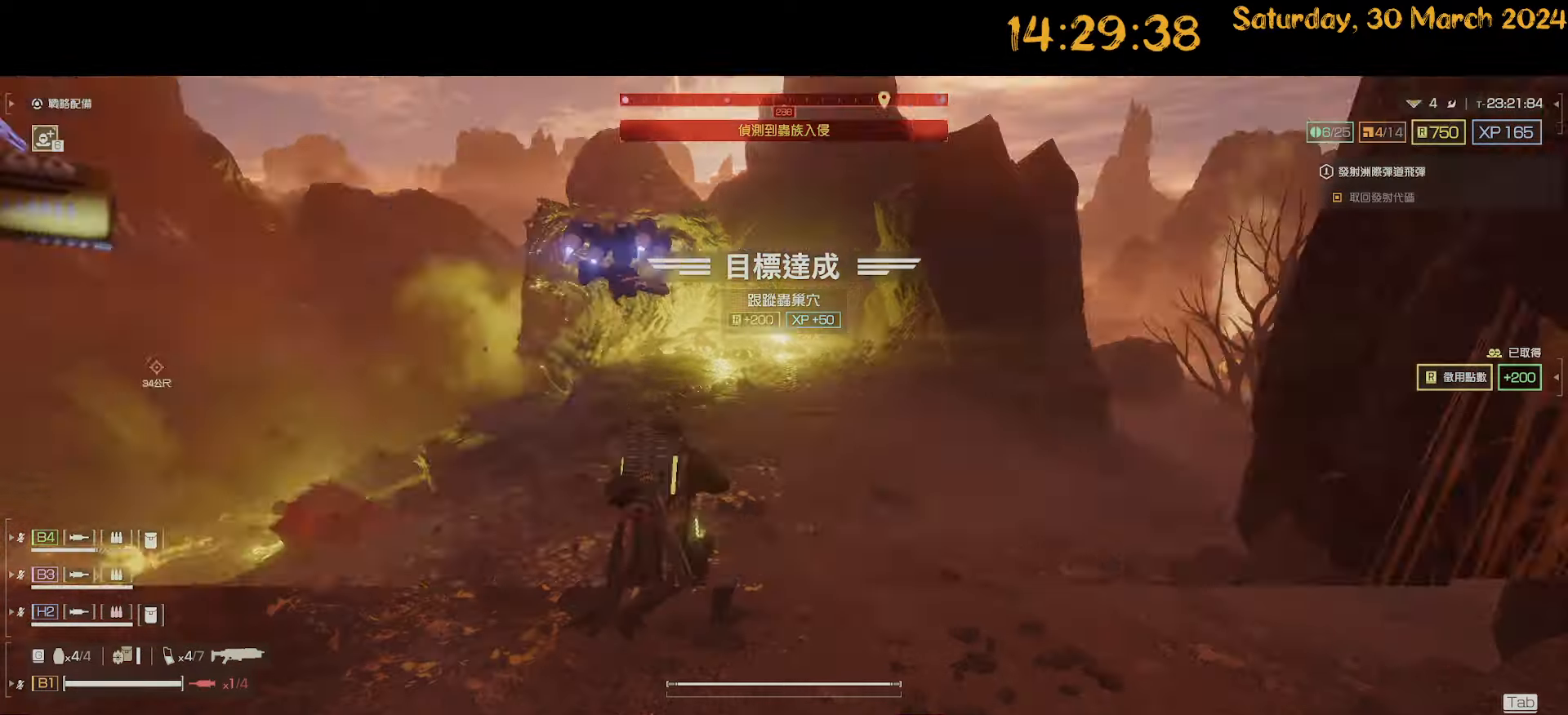
{"keys": ["shift", "w"], "mouse": [], "mouse_move": "left", "events": [[33, "d", "up"], [83, "a", "up"], [83, "d", "down"], [183, "shift", "down"], [450, "d", "up"]]}
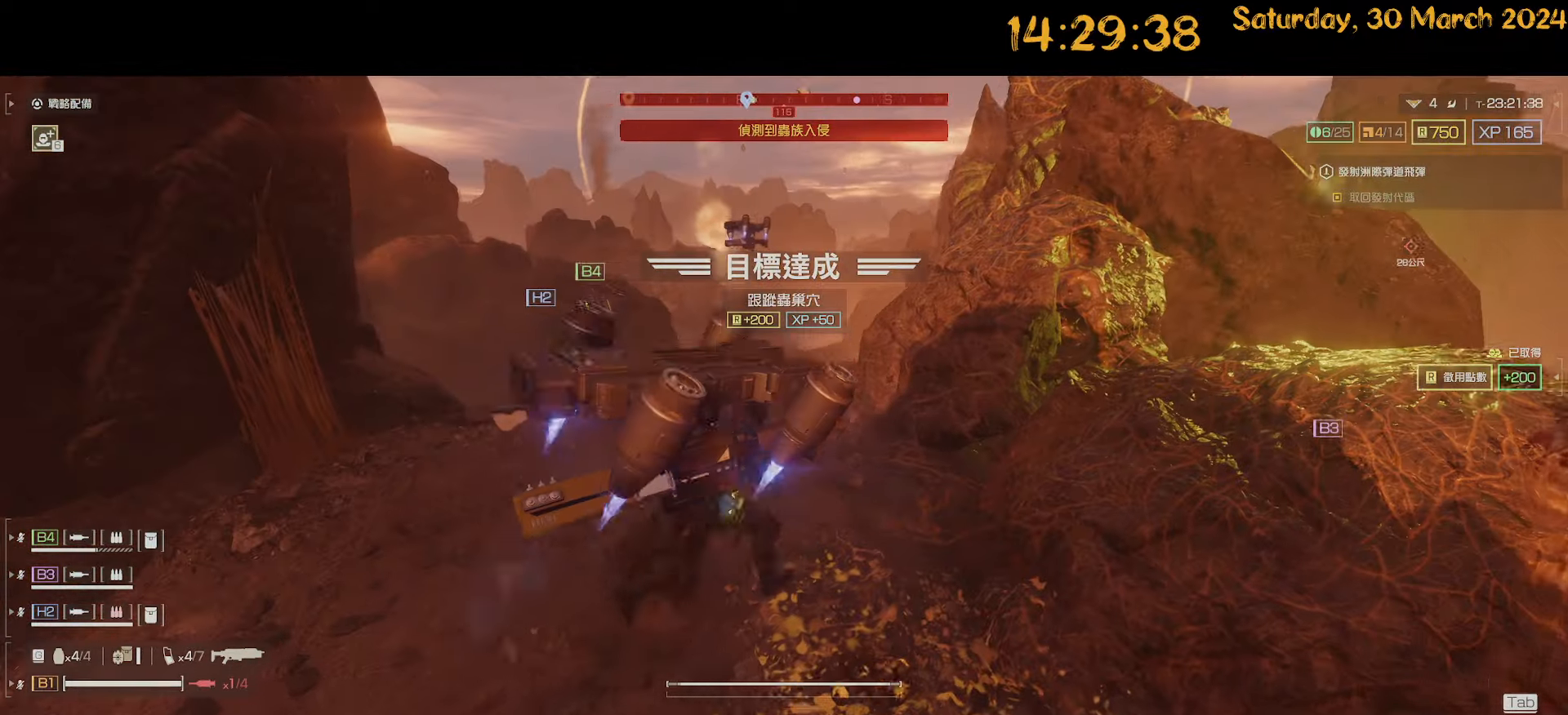
{"keys": ["d", "shift", "w"], "mouse": [], "mouse_move": "right", "events": [[67, "a", "down"], [250, "a", "up"], [300, "d", "down"], [300, "shift", "up"], [333, "w", "up"], [433, "shift", "down"], [433, "w", "down"]]}
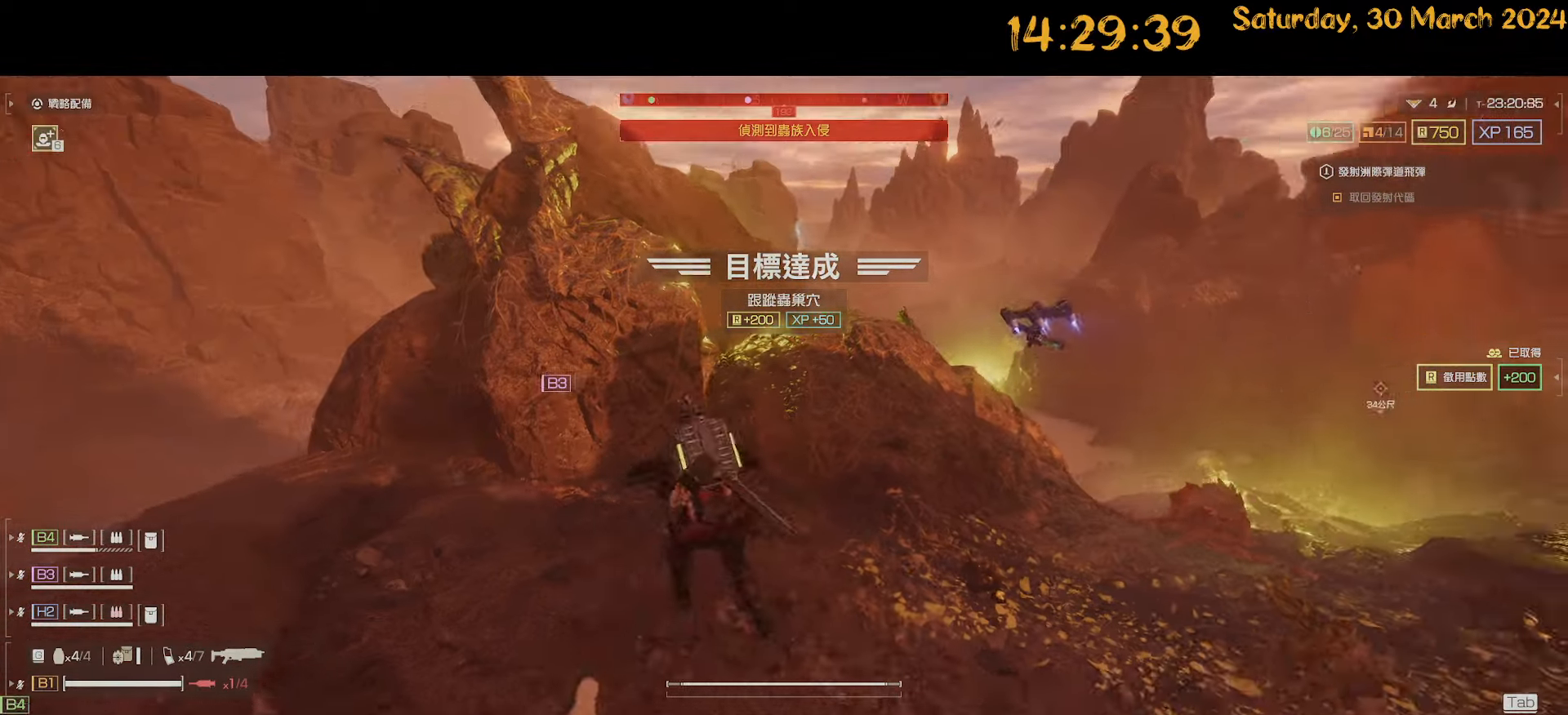
{"keys": ["d", "shift", "w"], "mouse": [], "mouse_move": "right", "events": []}